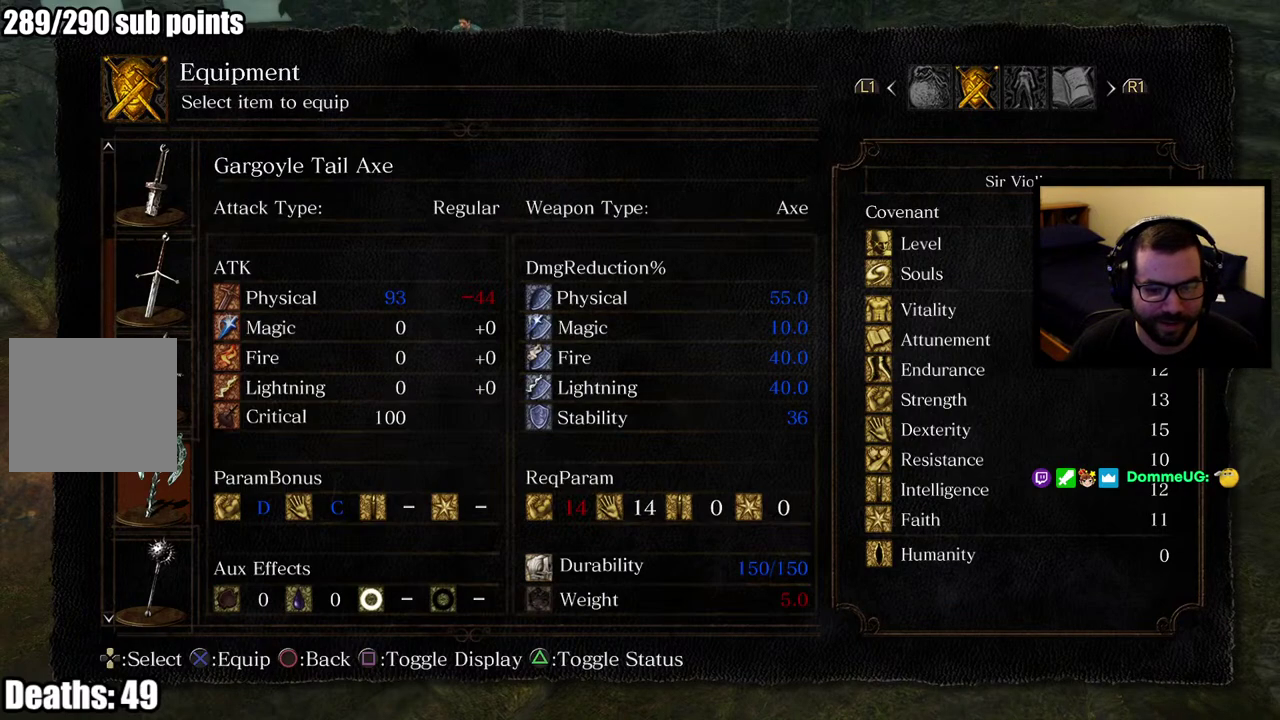
Gameplay with a controller (PlayStation layout); each line is a JSON object with the inputs held at the frame after it. "events" lists button and stick changes between this image and that frame as [ms after this image, input, new state], when the widget could be followed in between. This overlay highlights the sticks when they move; stick clicks (L3 R3) are not distinguishable.
{"buttons": [], "left_stick": "center", "right_stick": "center", "events": []}
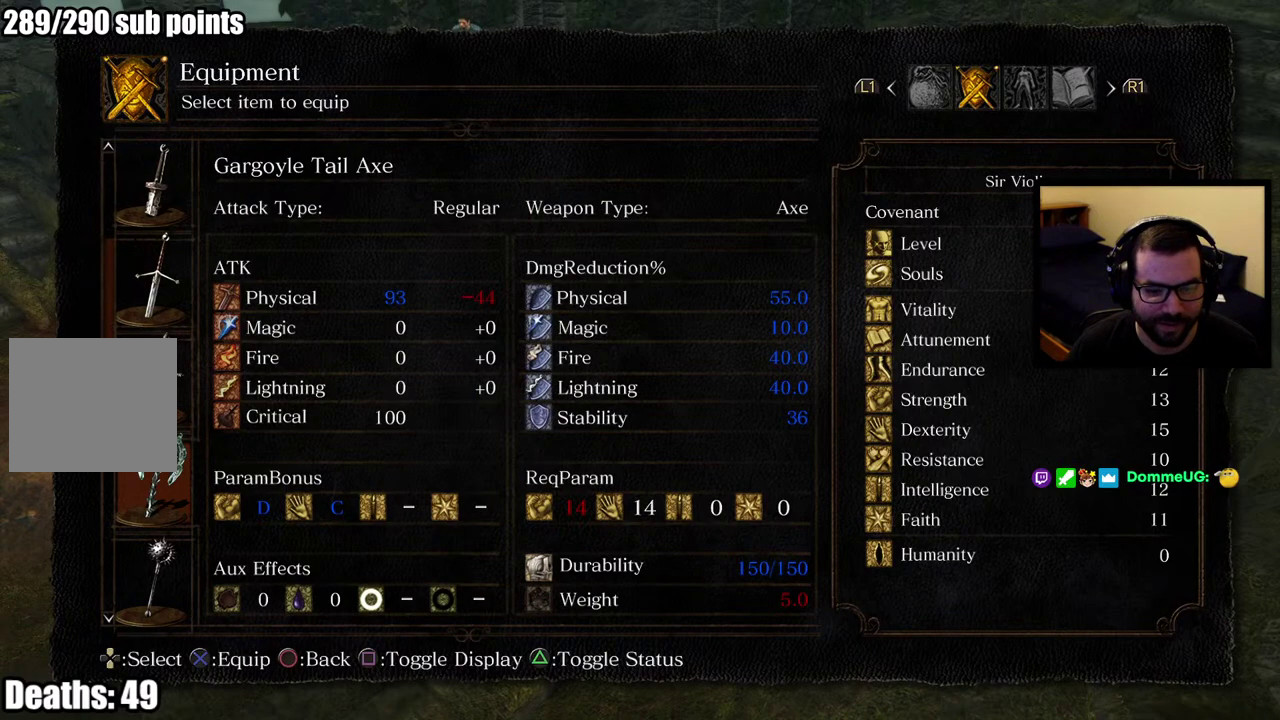
{"buttons": [], "left_stick": "center", "right_stick": "center", "events": []}
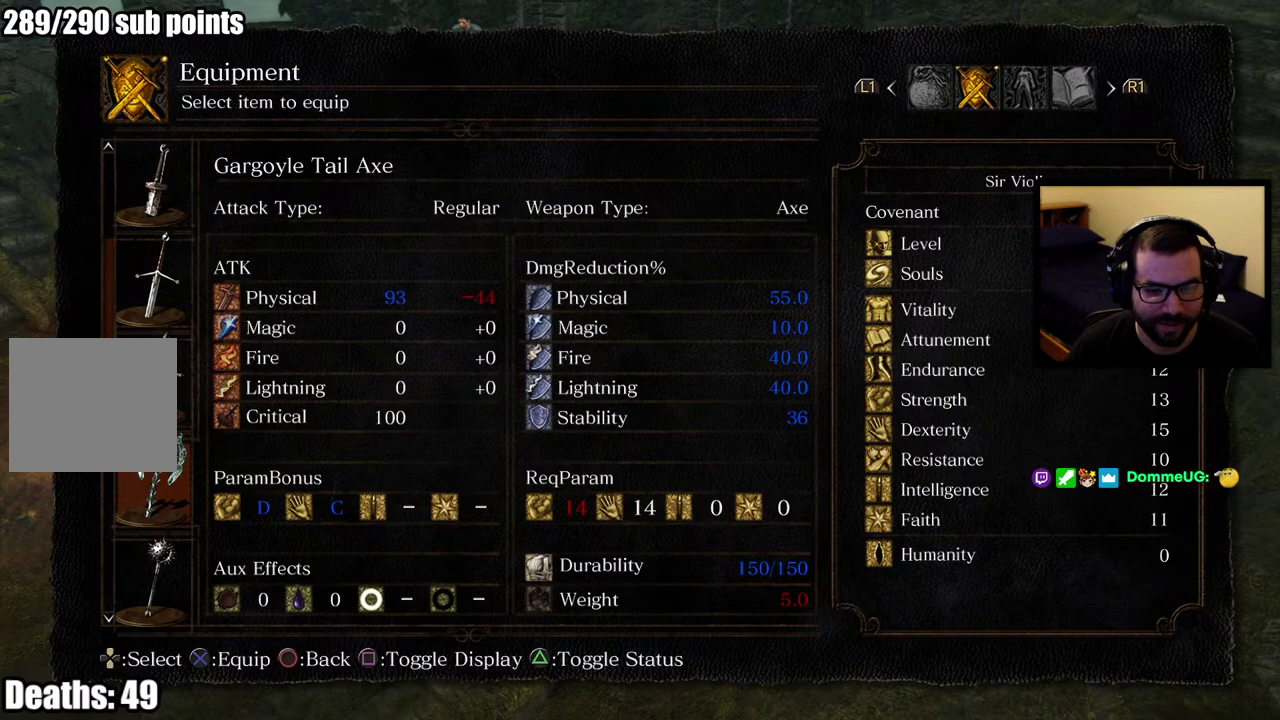
{"buttons": [], "left_stick": "center", "right_stick": "center", "events": []}
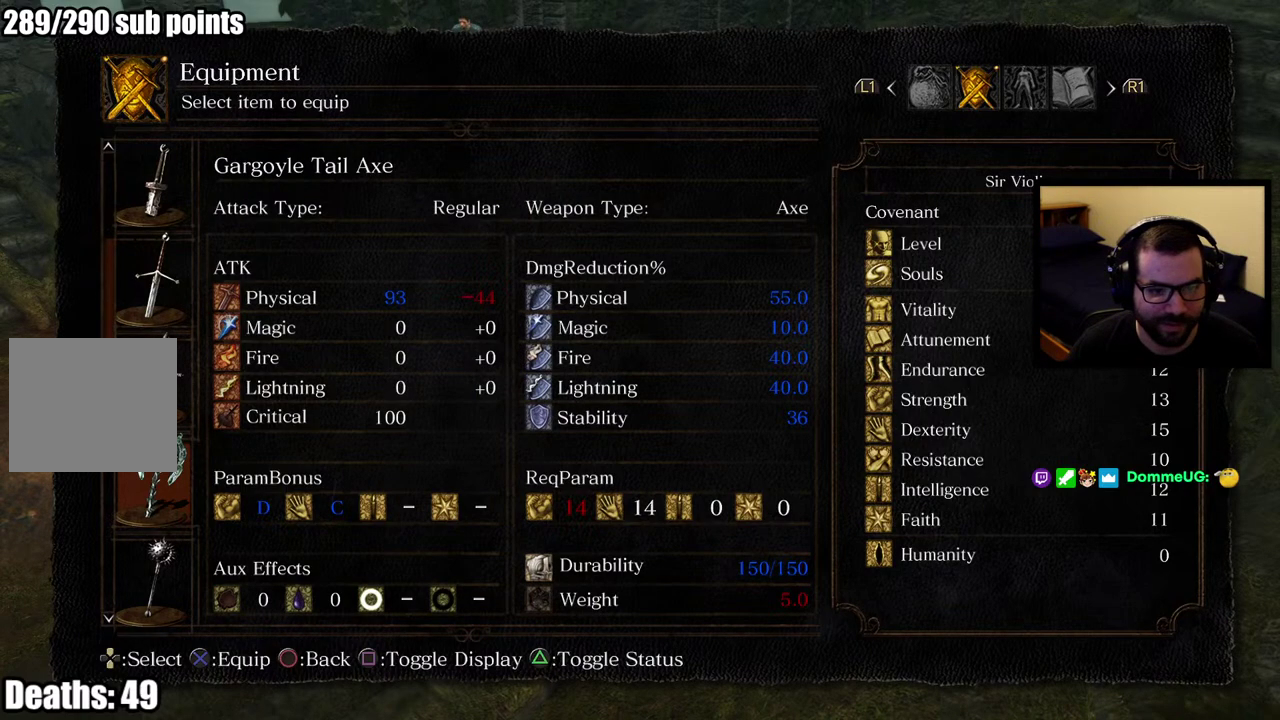
{"buttons": [], "left_stick": "center", "right_stick": "center", "events": []}
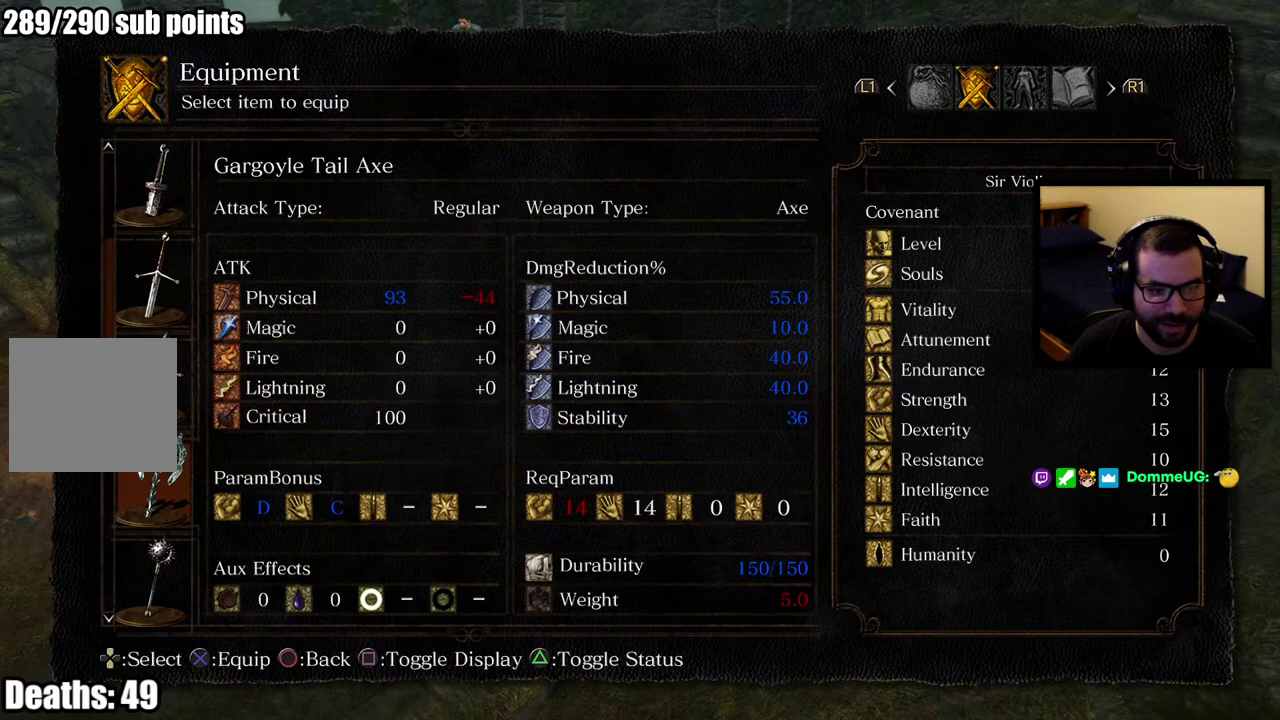
{"buttons": [], "left_stick": "center", "right_stick": "center", "events": []}
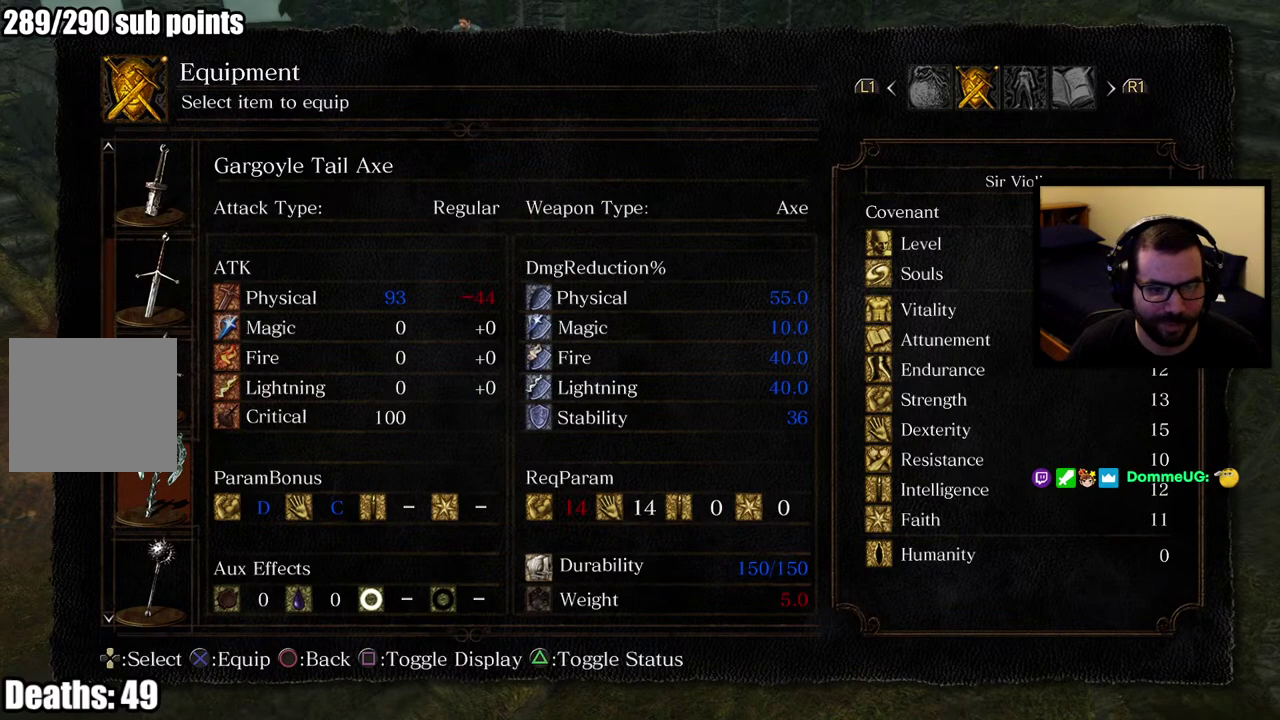
{"buttons": [], "left_stick": "center", "right_stick": "center", "events": [[350, "CIRCLE", "down"], [433, "CIRCLE", "up"]]}
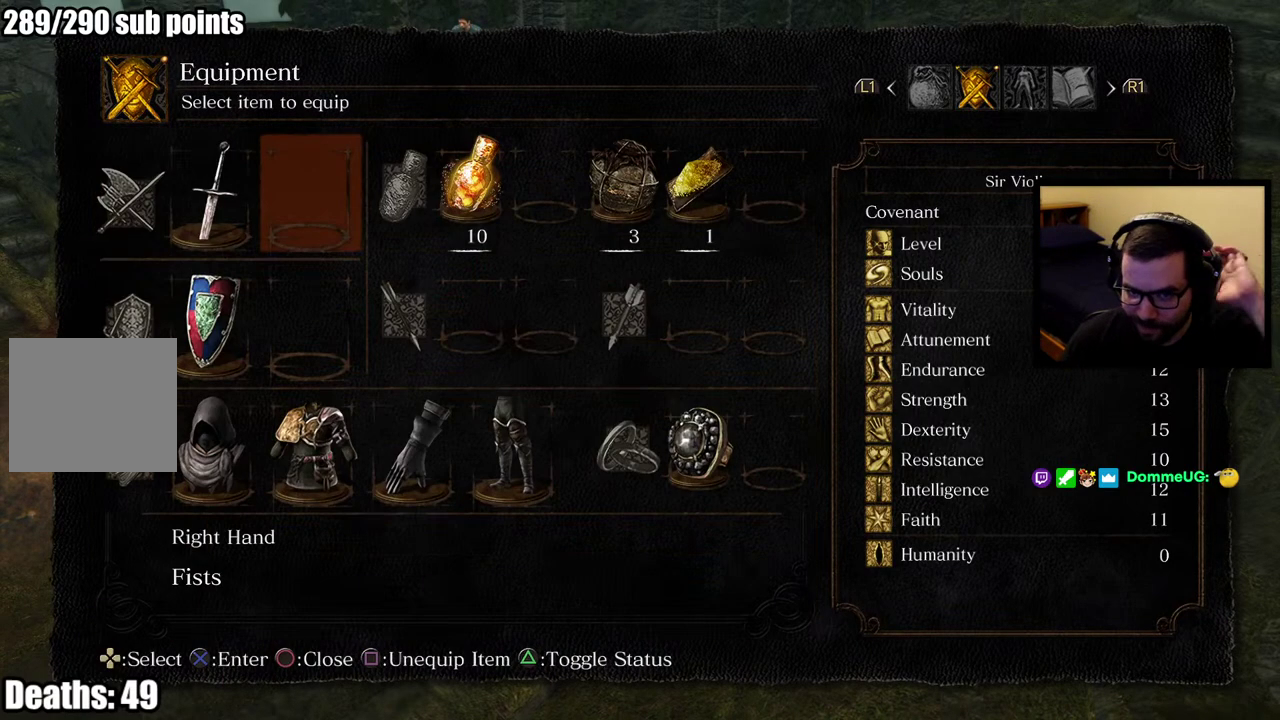
{"buttons": [], "left_stick": "center", "right_stick": "center", "events": []}
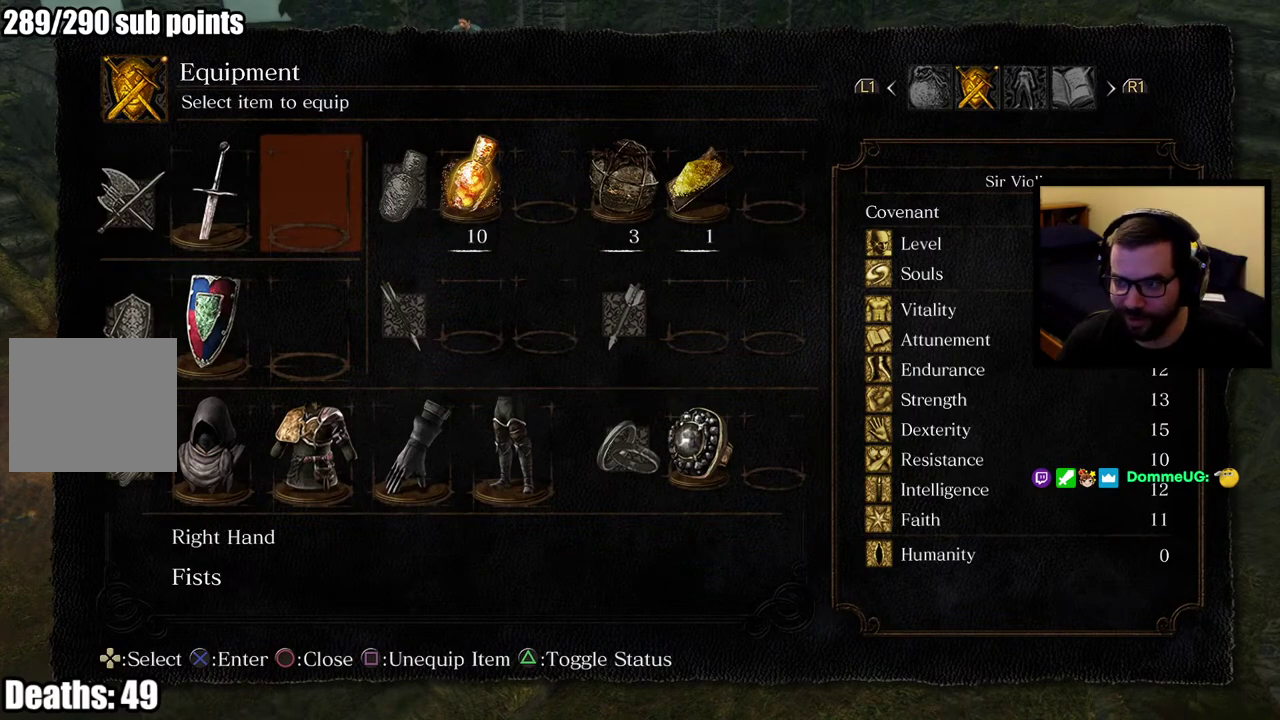
{"buttons": [], "left_stick": "center", "right_stick": "center", "events": [[300, "CIRCLE", "down"], [417, "CIRCLE", "up"]]}
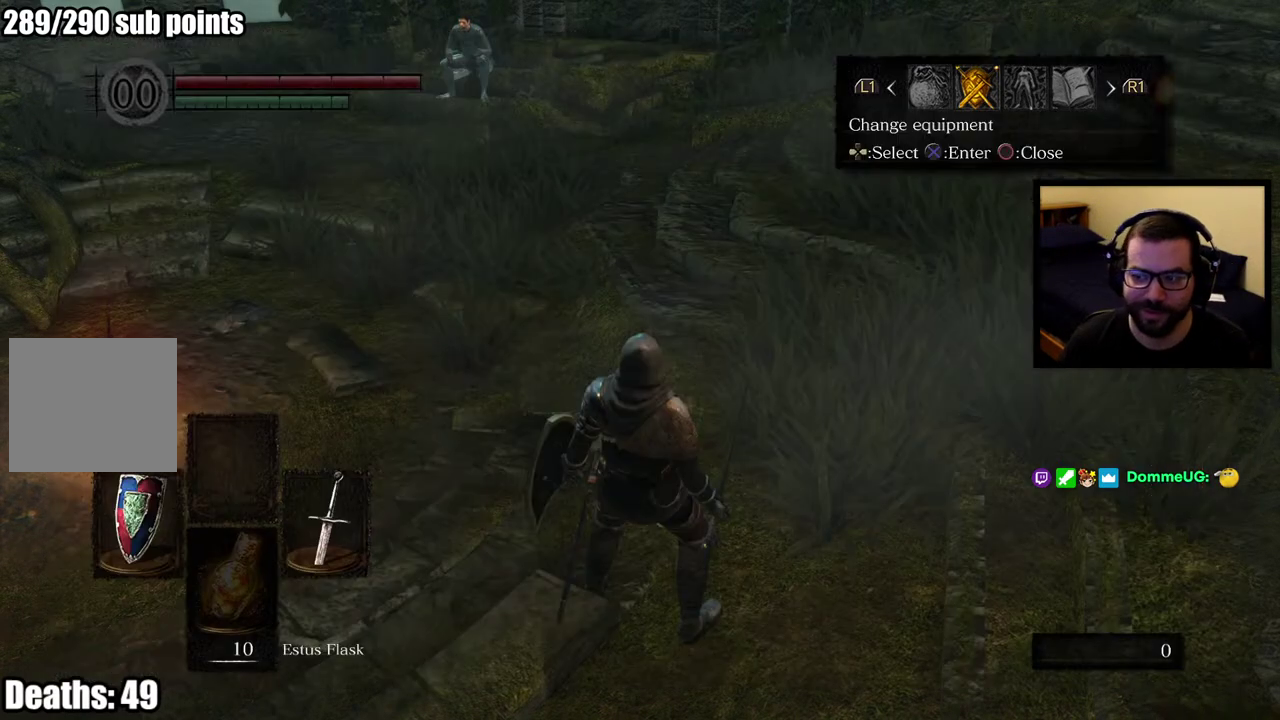
{"buttons": [], "left_stick": "center", "right_stick": "center", "events": []}
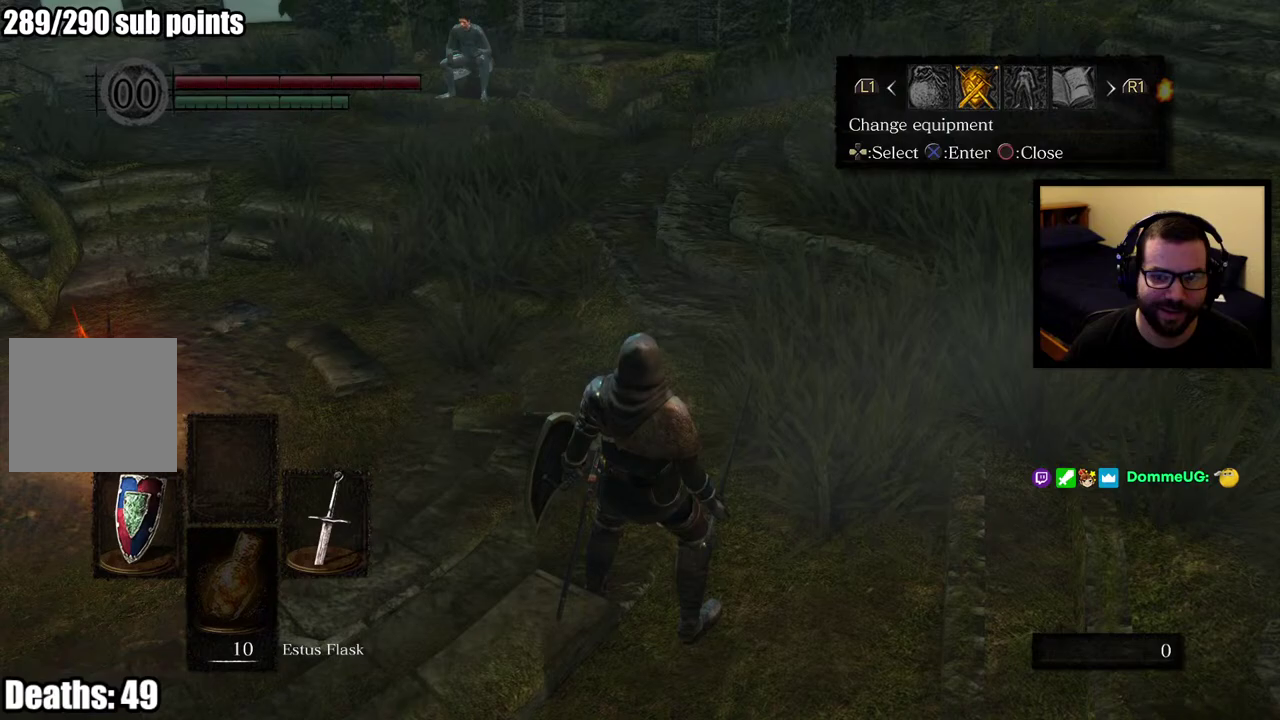
{"buttons": ["CIRCLE"], "left_stick": "center", "right_stick": "center", "events": [[33, "right_stick", "left"], [233, "right_stick", "center"], [417, "CIRCLE", "down"]]}
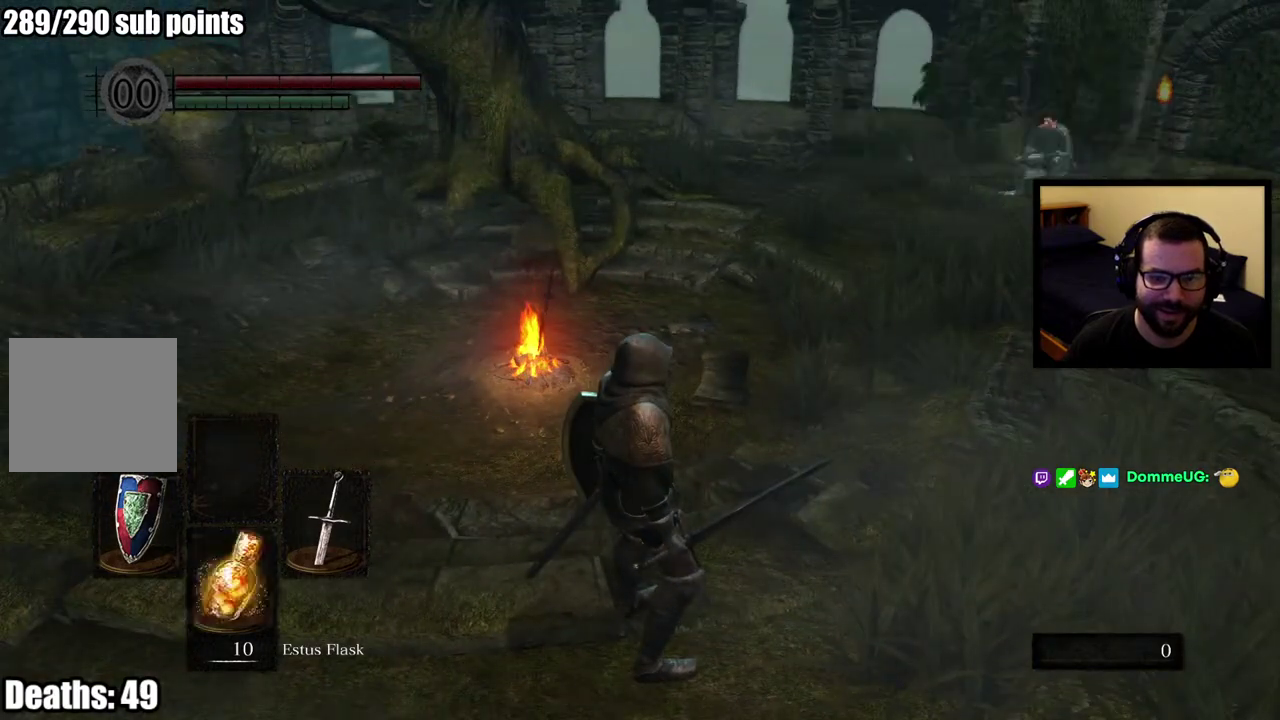
{"buttons": [], "left_stick": "up", "right_stick": "center", "events": [[17, "CIRCLE", "up"], [283, "left_stick", "up"]]}
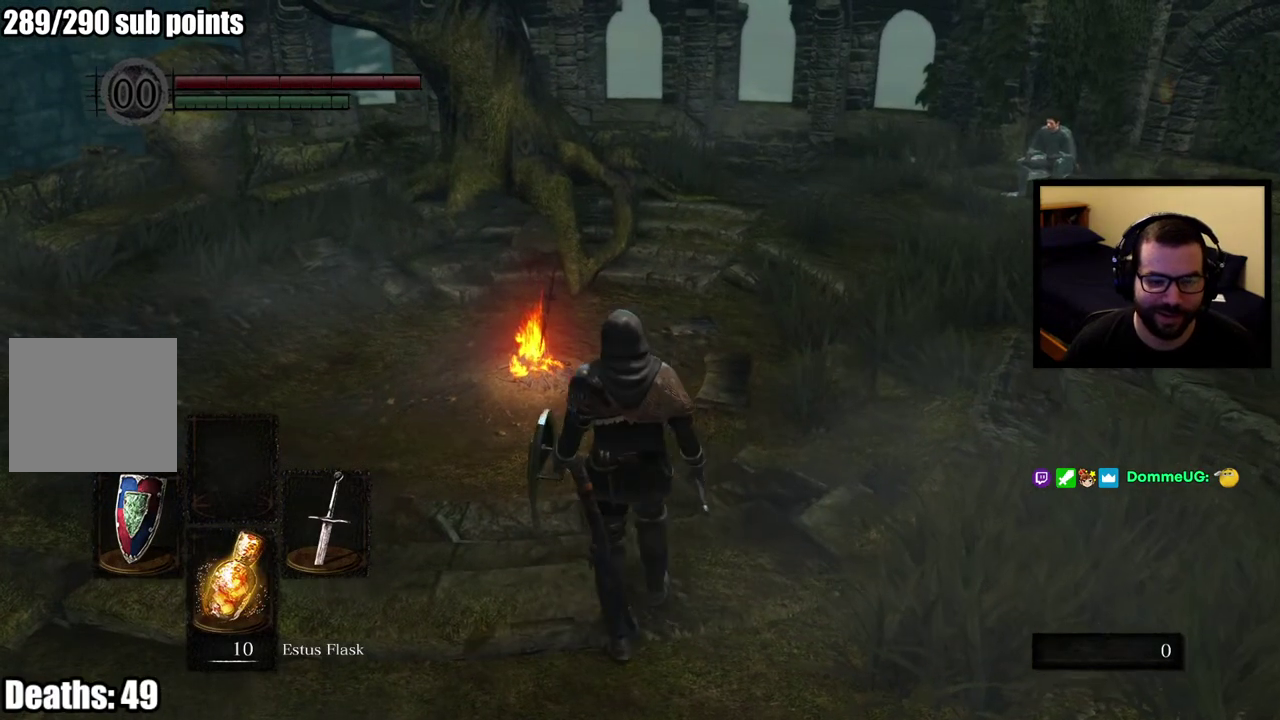
{"buttons": [], "left_stick": "up", "right_stick": "center", "events": []}
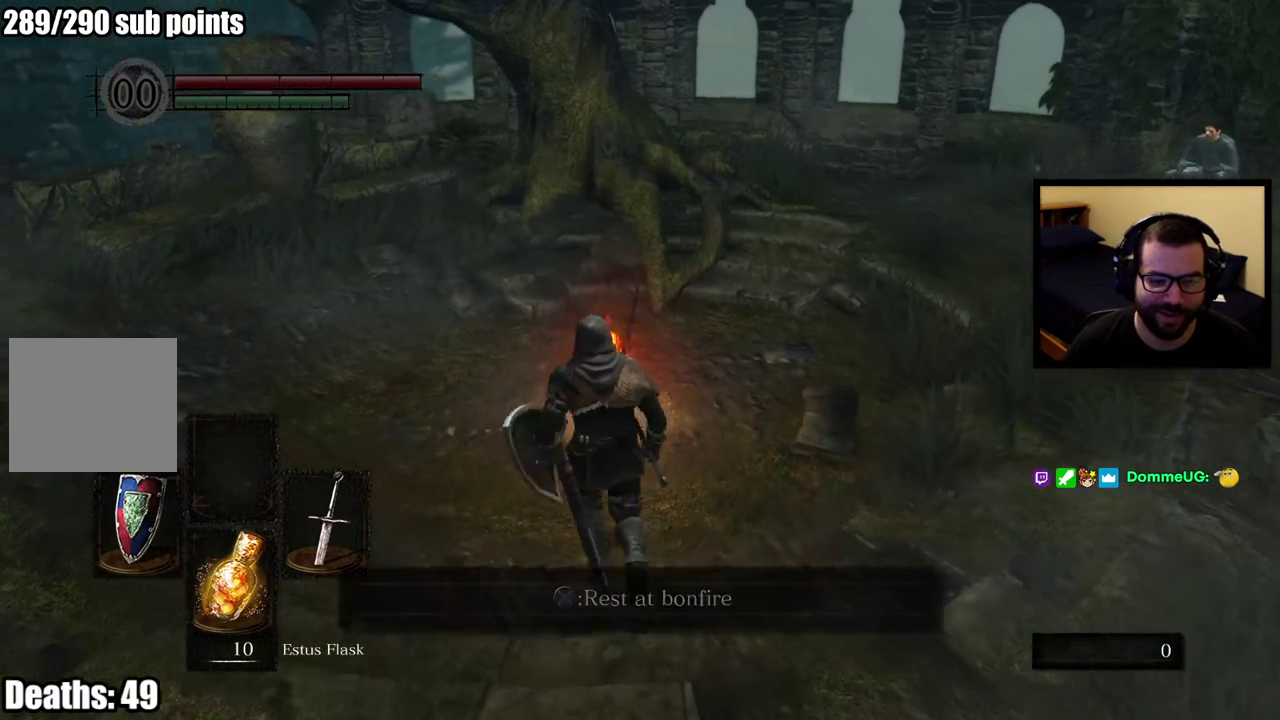
{"buttons": ["START"], "left_stick": "center", "right_stick": "center", "events": [[250, "left_stick", "center"], [400, "START", "down"]]}
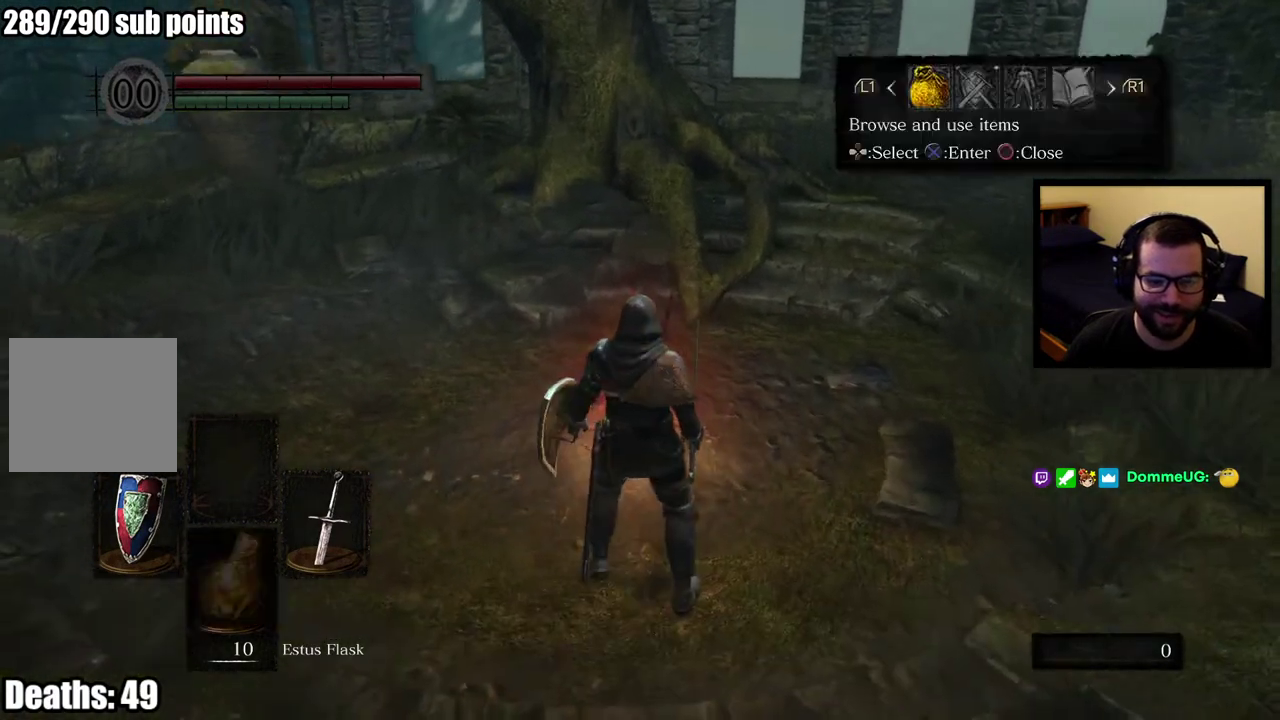
{"buttons": [], "left_stick": "center", "right_stick": "center", "events": [[17, "START", "up"]]}
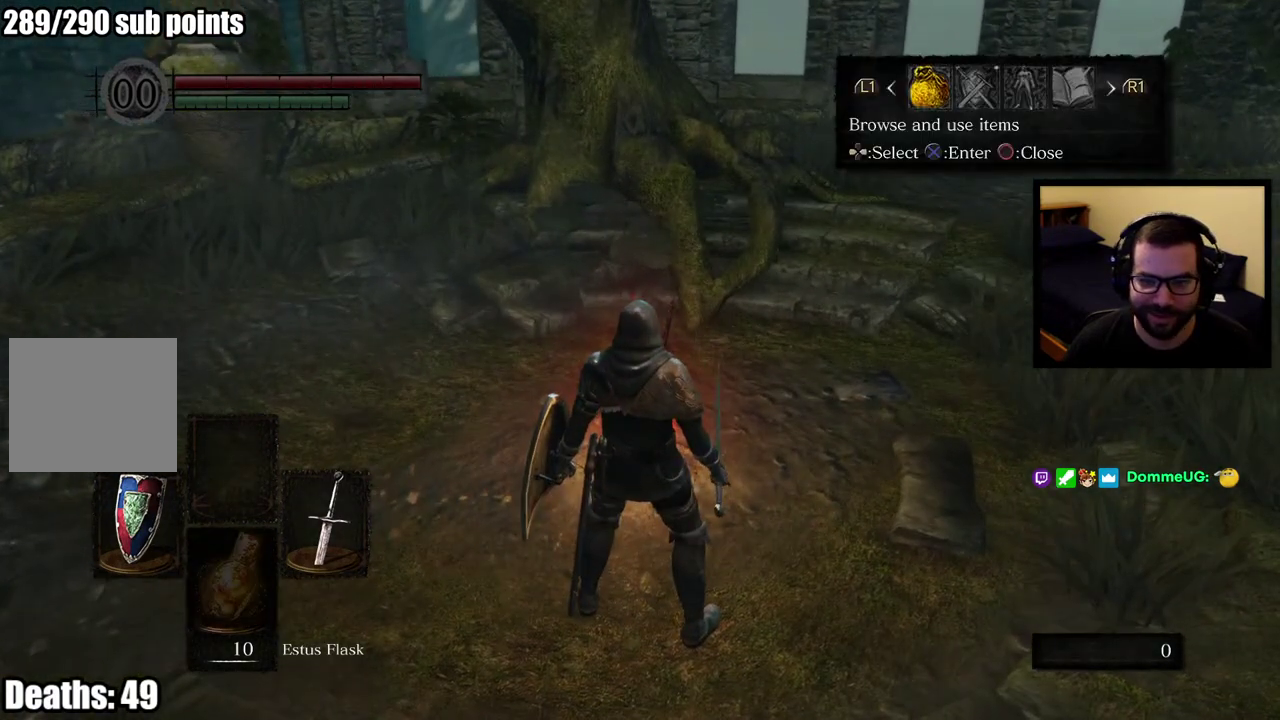
{"buttons": [], "left_stick": "center", "right_stick": "center", "events": []}
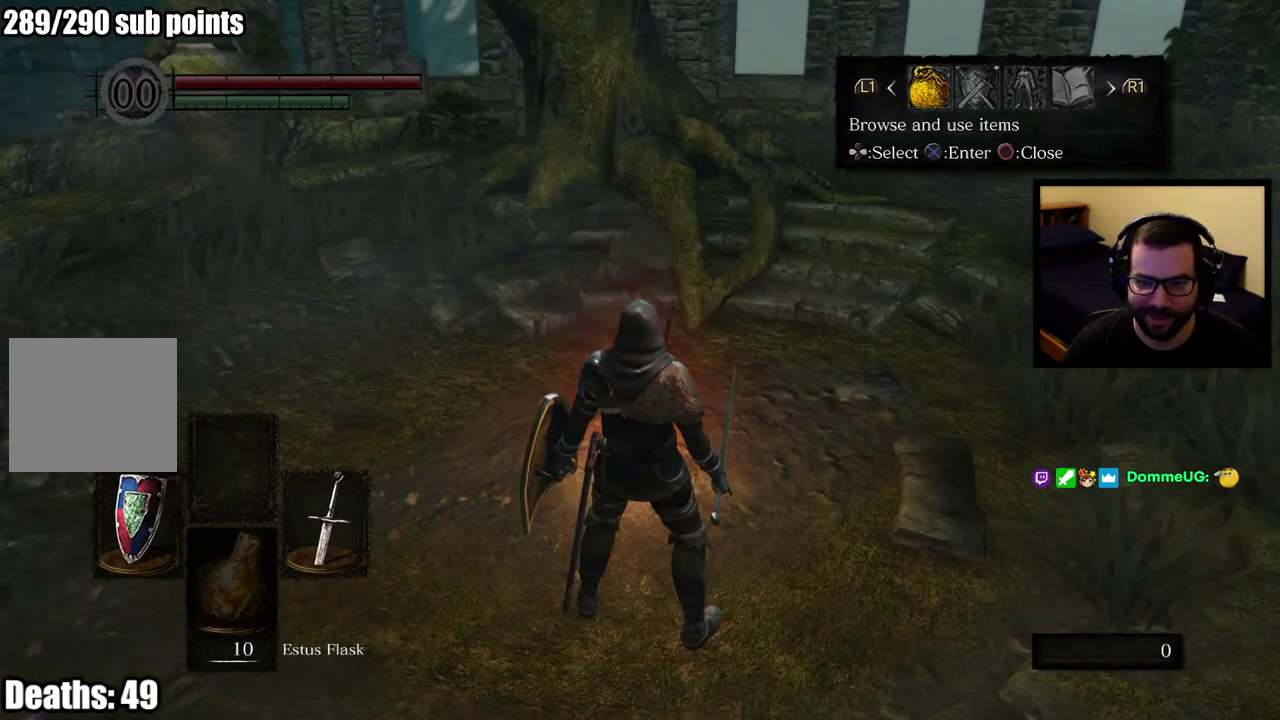
{"buttons": [], "left_stick": "center", "right_stick": "center", "events": [[50, "DPAD_LEFT", "down"], [150, "DPAD_LEFT", "up"]]}
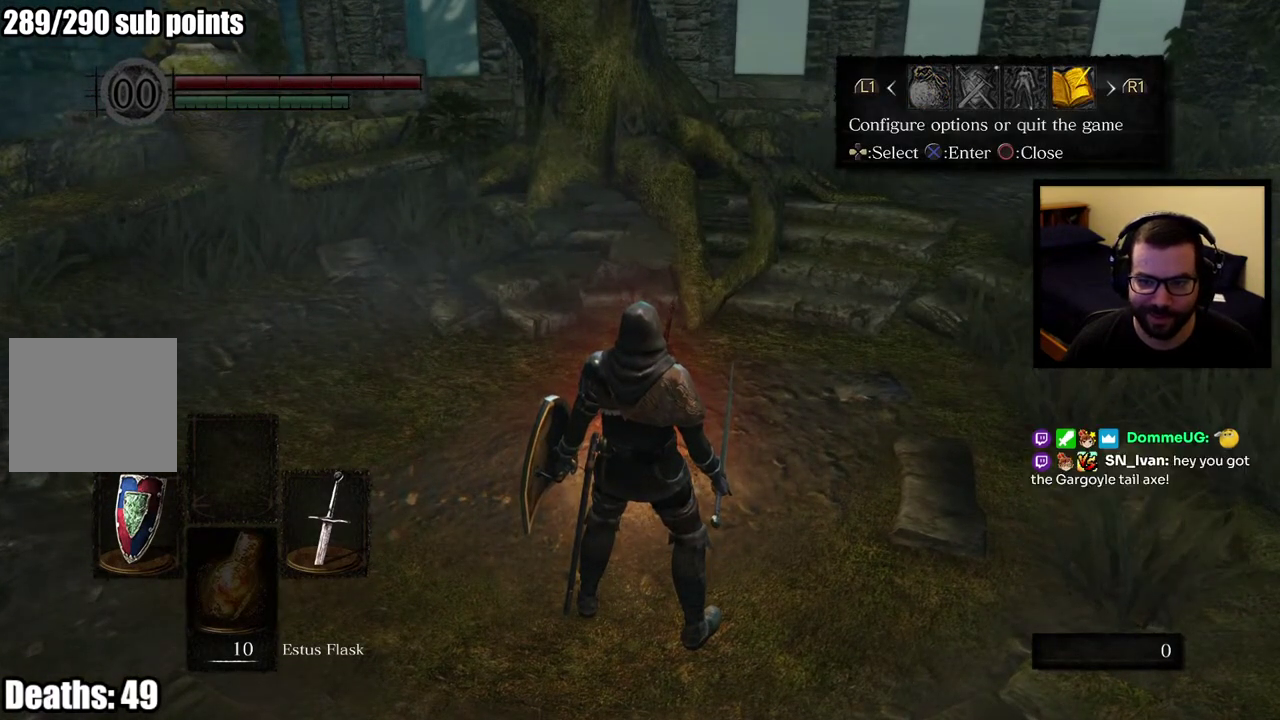
{"buttons": [], "left_stick": "center", "right_stick": "center", "events": [[200, "CROSS", "down"], [300, "CROSS", "up"]]}
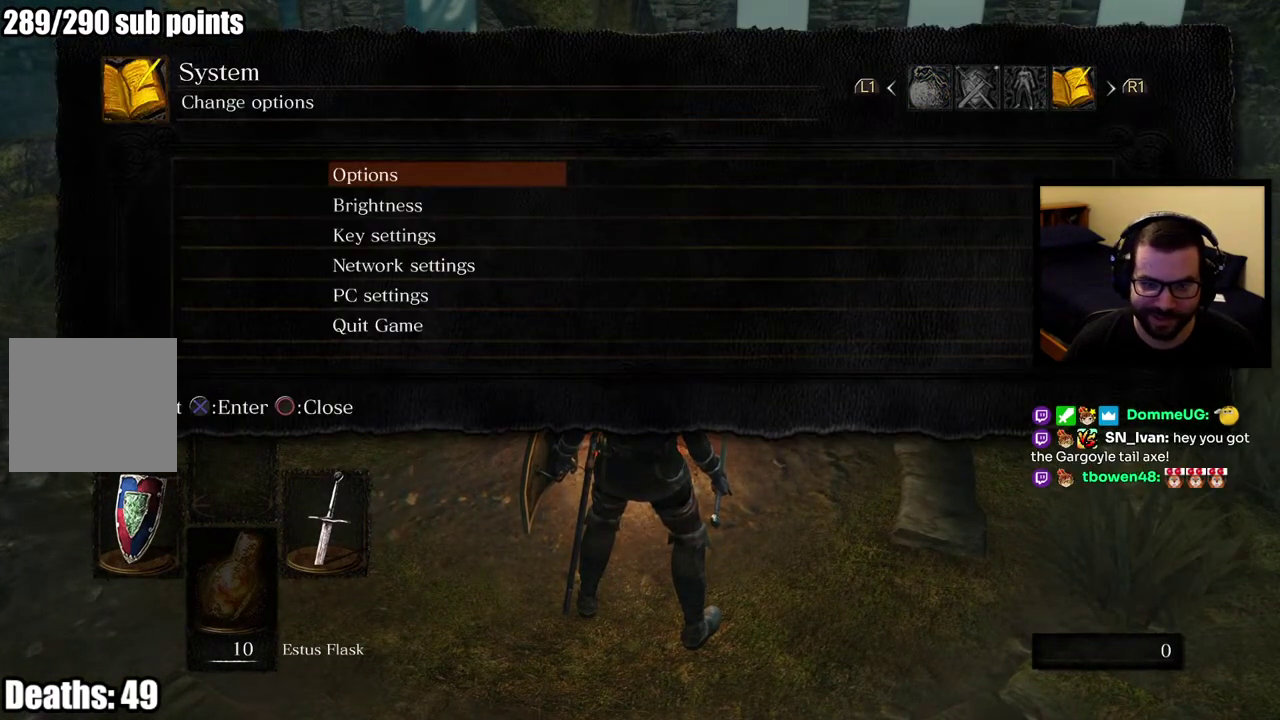
{"buttons": ["DPAD_DOWN"], "left_stick": "center", "right_stick": "center", "events": [[183, "DPAD_DOWN", "down"], [250, "DPAD_DOWN", "up"], [300, "DPAD_DOWN", "down"], [383, "DPAD_DOWN", "up"], [433, "DPAD_DOWN", "down"]]}
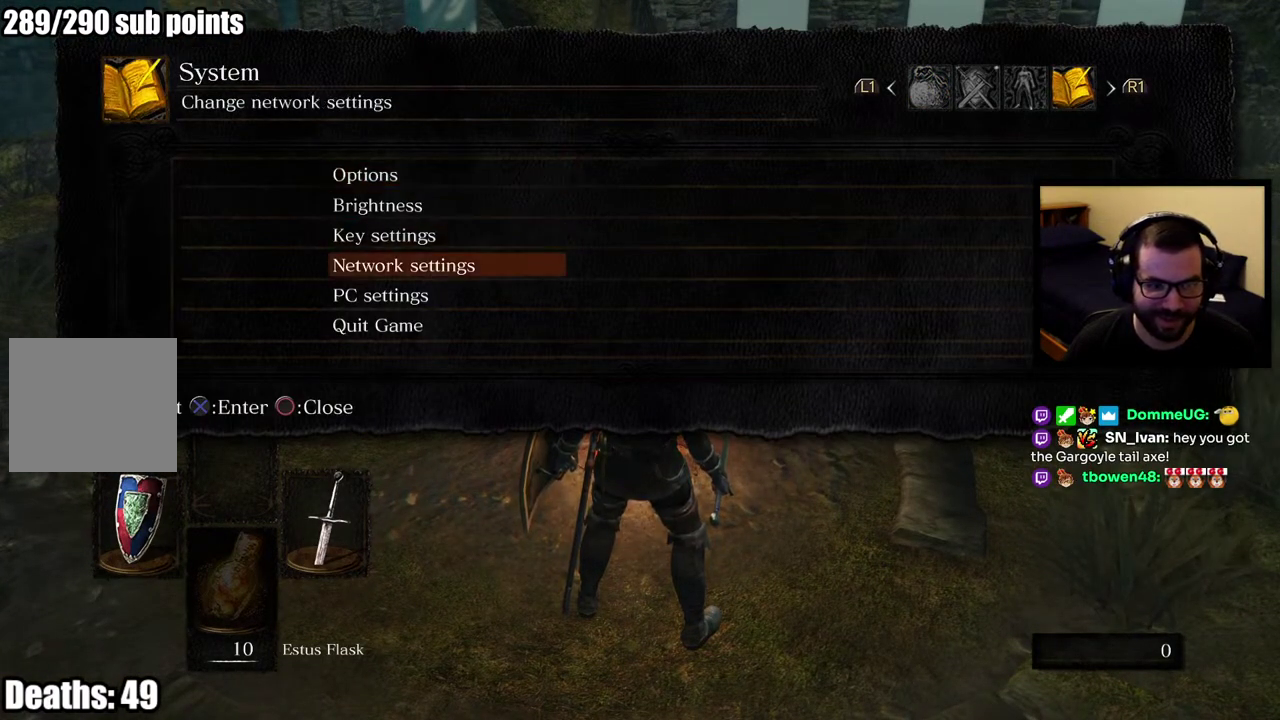
{"buttons": [], "left_stick": "center", "right_stick": "center", "events": [[17, "DPAD_DOWN", "up"], [83, "DPAD_DOWN", "down"], [167, "DPAD_DOWN", "up"], [217, "DPAD_DOWN", "down"], [333, "DPAD_DOWN", "up"]]}